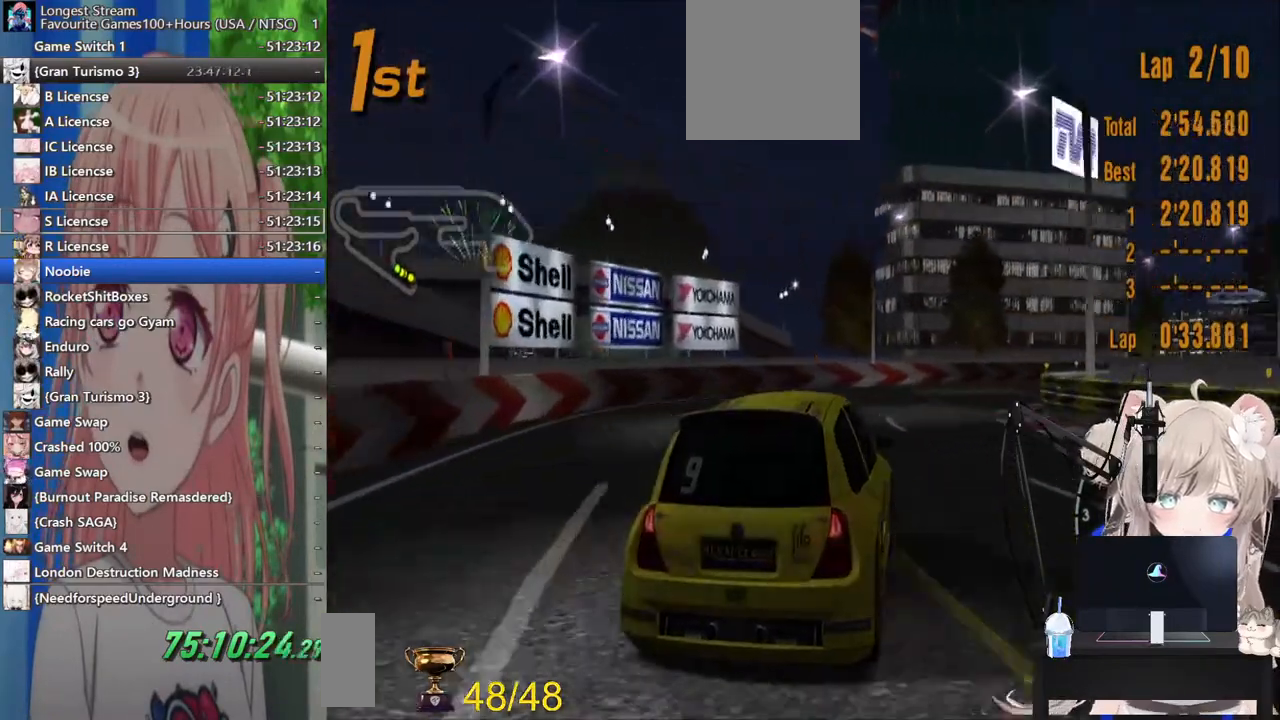
Gameplay with a controller (PlayStation layout); each line is a JSON object with the inputs held at the frame after it (dt_ms = milliseconds from this image to that frame). "events" lists button and stick changes between this image and that frame as [ms after this image, input, new state], when the widget could be followed in between. Not read: L1 R1.
{"dt_ms": 500, "buttons": ["R2"], "left_stick": "up-right", "right_stick": "center", "events": []}
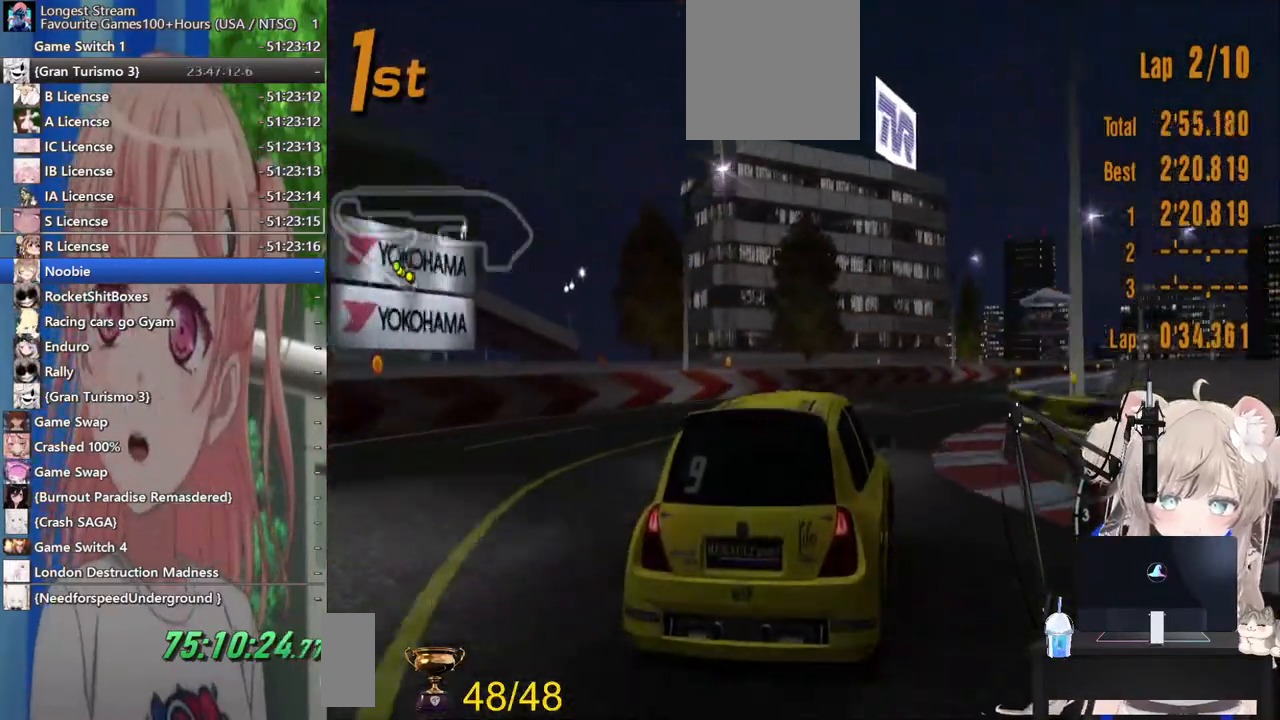
{"dt_ms": 500, "buttons": ["R2"], "left_stick": "center", "right_stick": "center", "events": [[217, "CROSS", "down"], [367, "CROSS", "up"], [500, "left_stick", "center"]]}
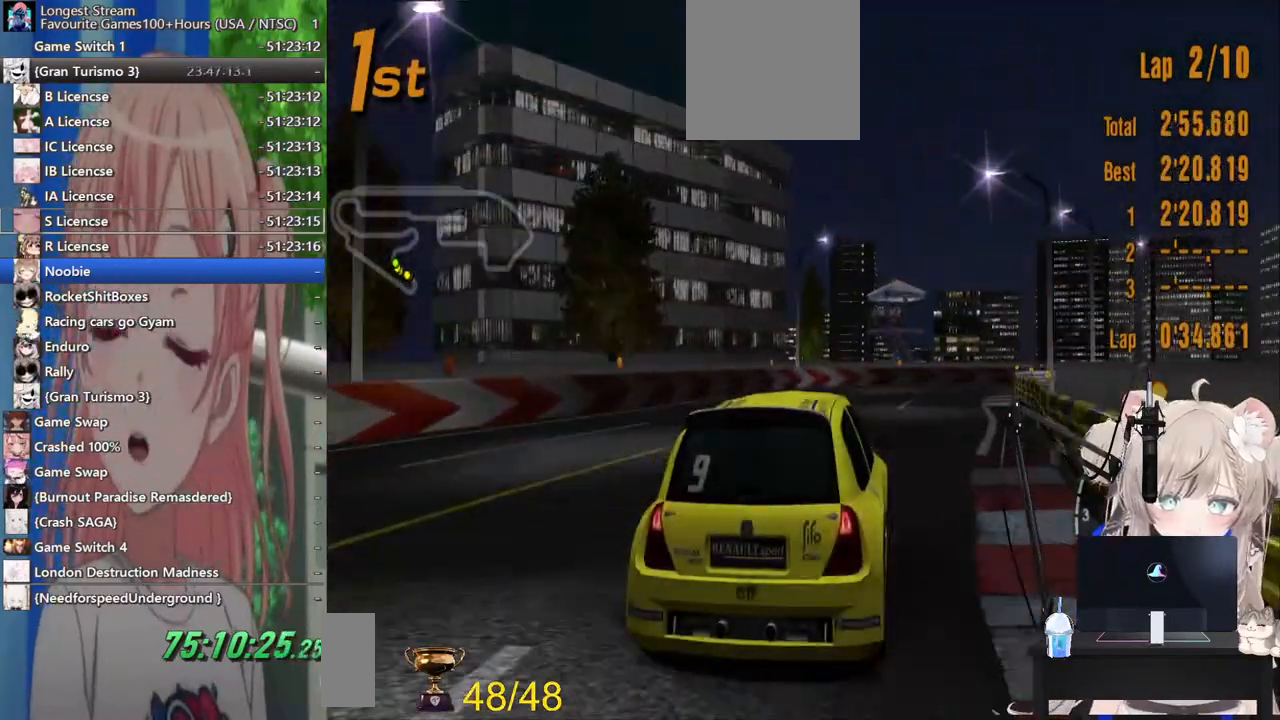
{"dt_ms": 500, "buttons": ["R2"], "left_stick": "right", "right_stick": "center", "events": [[67, "left_stick", "left"], [300, "left_stick", "center"], [367, "left_stick", "right"]]}
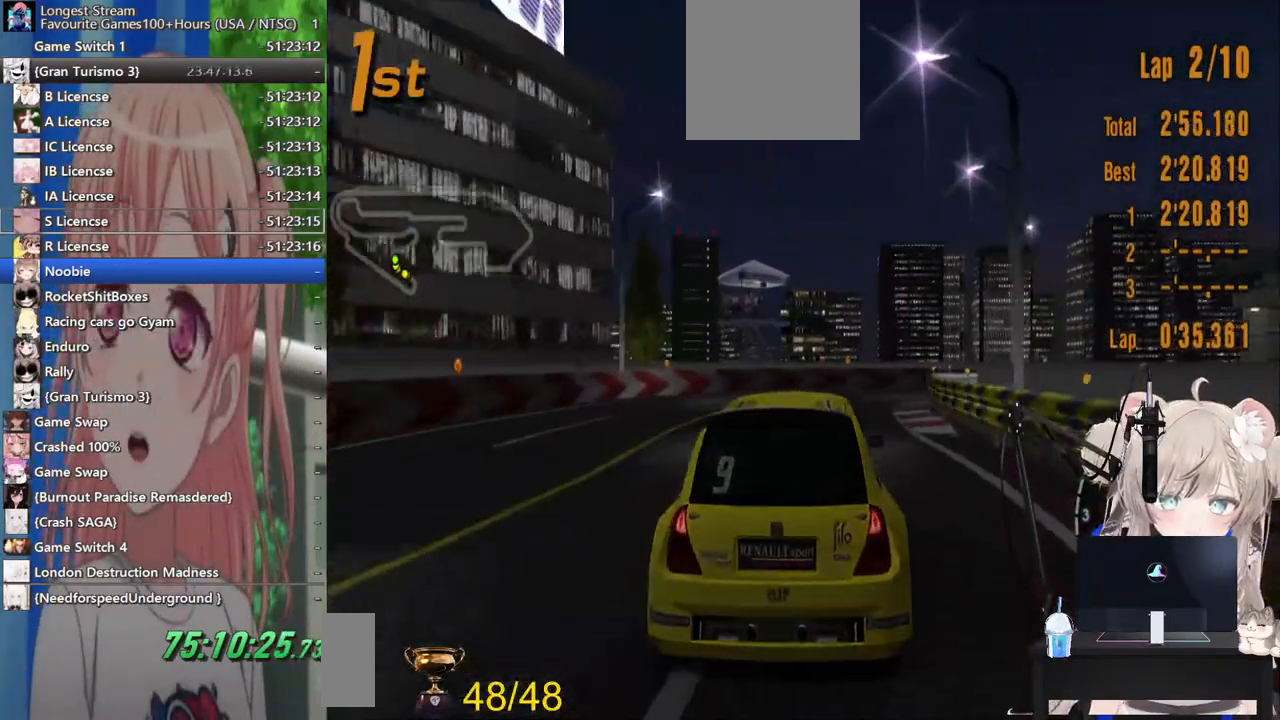
{"dt_ms": 500, "buttons": [], "left_stick": "right", "right_stick": "center"}
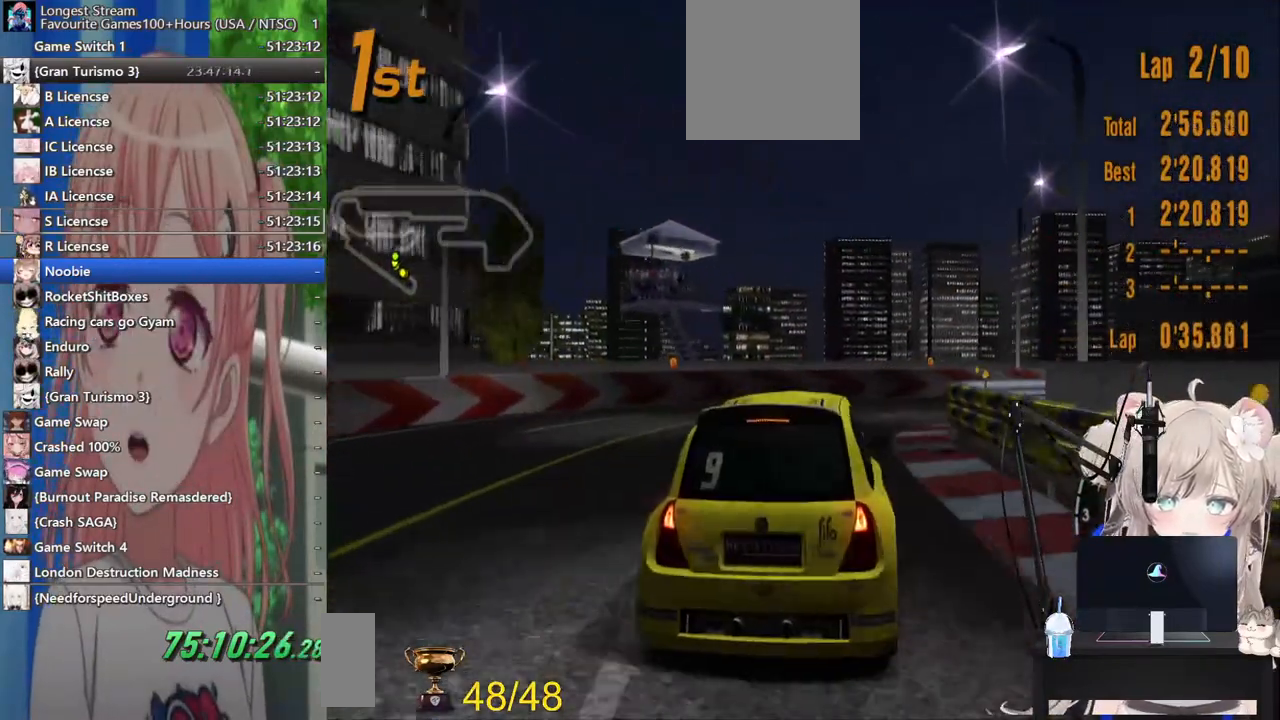
{"dt_ms": 500, "buttons": ["L2"], "left_stick": "right", "right_stick": "center", "events": [[167, "R2", "down"], [200, "left_stick", "center"], [283, "left_stick", "right"], [400, "R2", "up"], [483, "L2", "down"]]}
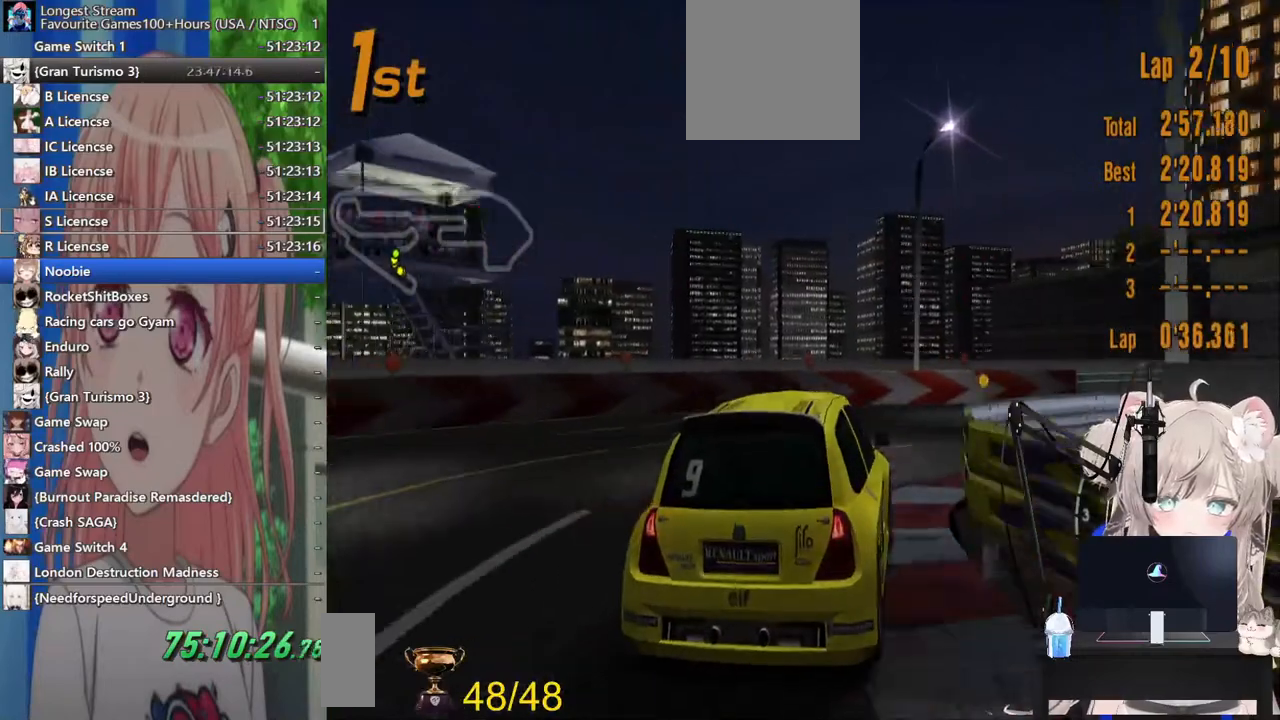
{"dt_ms": 500, "buttons": [], "left_stick": "right", "right_stick": "center", "events": [[183, "L2", "up"], [267, "SQUARE", "down"], [417, "SQUARE", "up"]]}
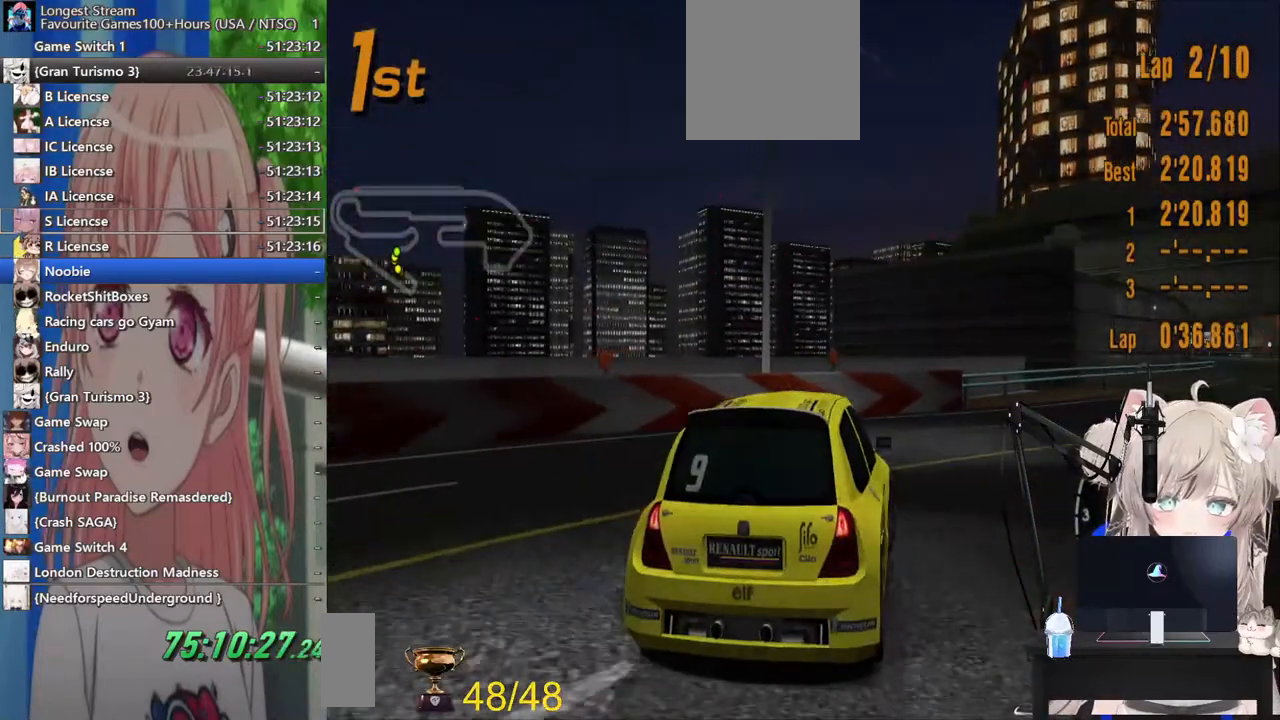
{"dt_ms": 500, "buttons": ["CROSS", "R2"], "left_stick": "right", "right_stick": "center", "events": [[17, "R2", "down"], [500, "CROSS", "down"]]}
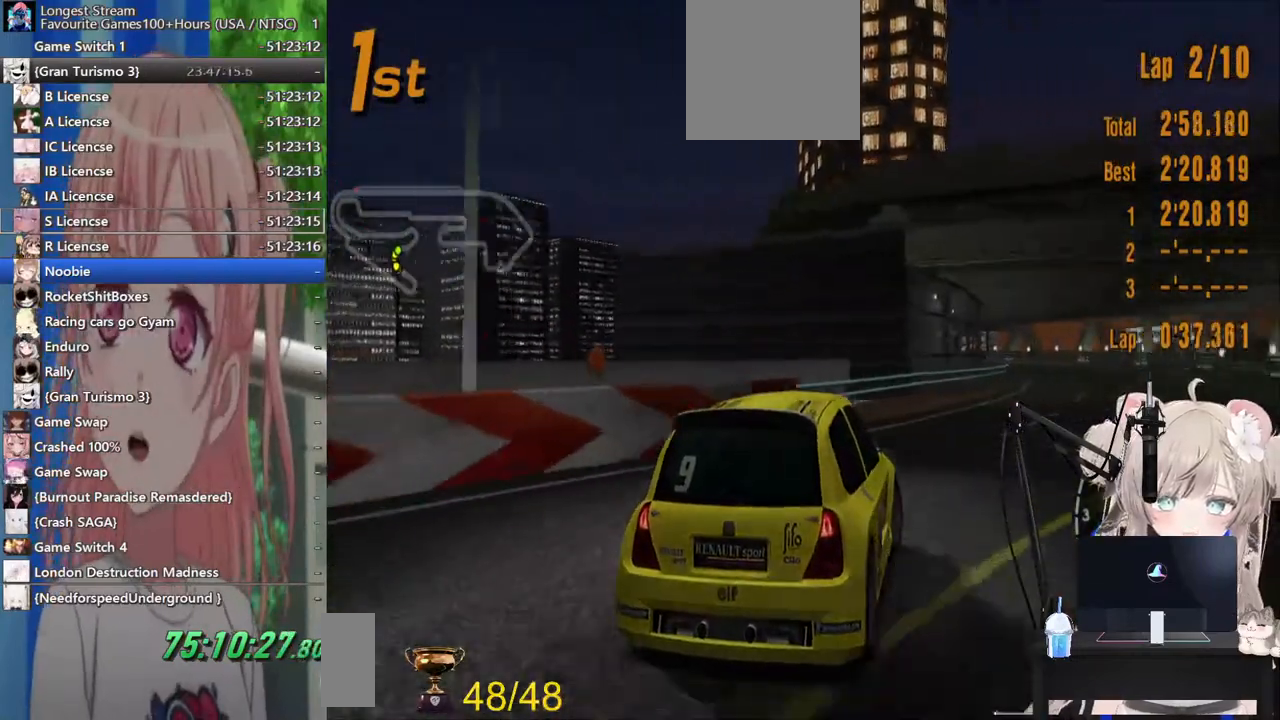
{"dt_ms": 500, "buttons": ["R2"], "left_stick": "center", "right_stick": "center", "events": [[183, "CROSS", "up"], [183, "left_stick", "down-right"], [450, "left_stick", "center"]]}
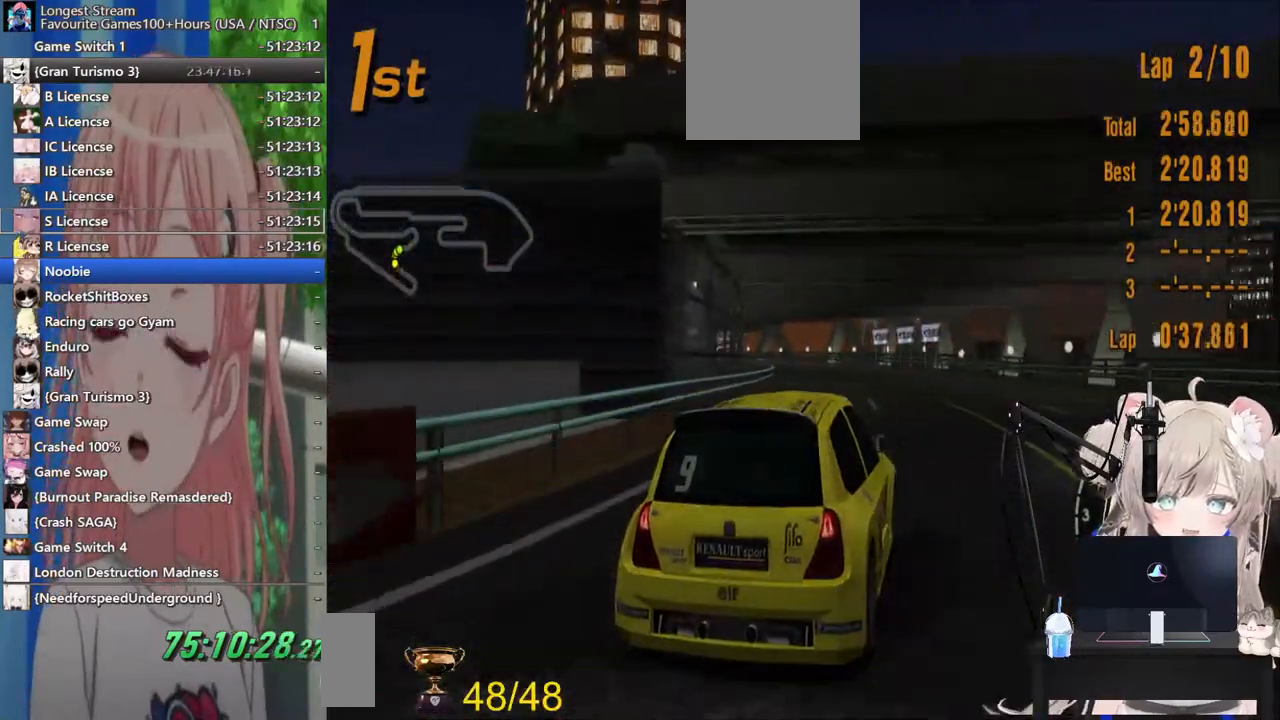
{"dt_ms": 500, "buttons": ["R2"], "left_stick": "left", "right_stick": "center", "events": [[500, "left_stick", "left"]]}
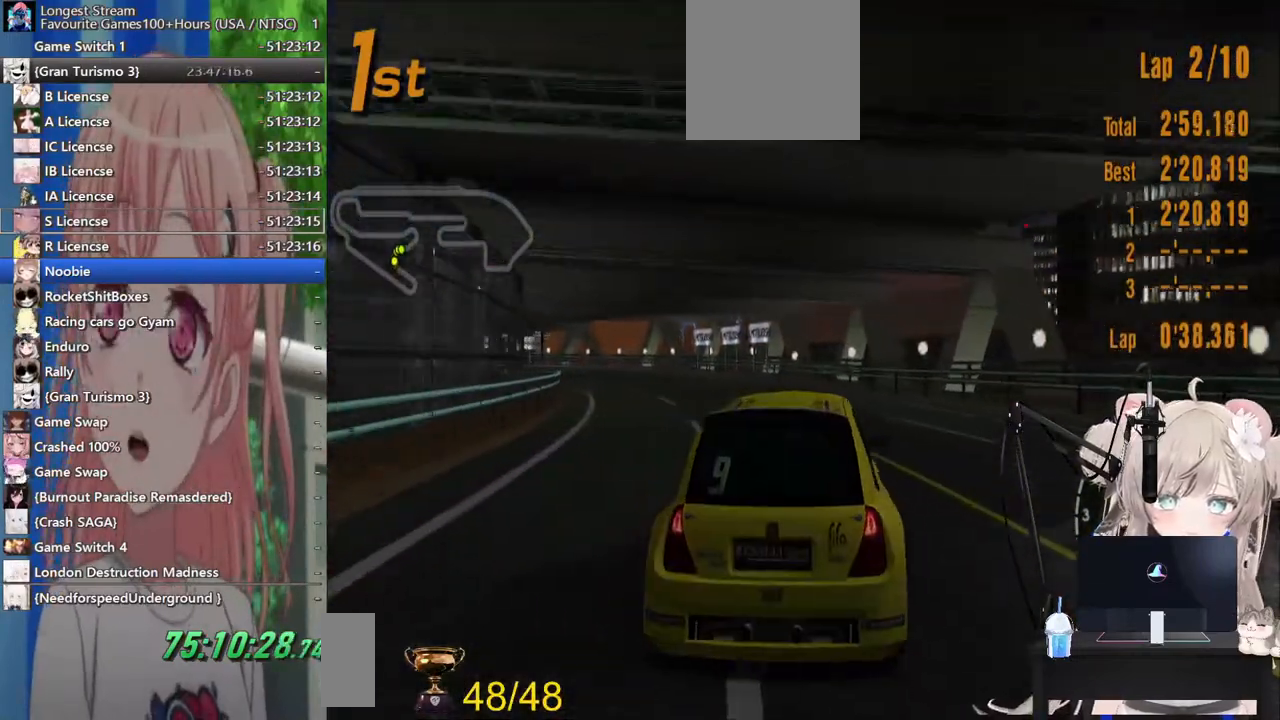
{"dt_ms": 500, "buttons": ["R2"], "left_stick": "left", "right_stick": "center", "events": [[283, "left_stick", "center"], [500, "left_stick", "left"]]}
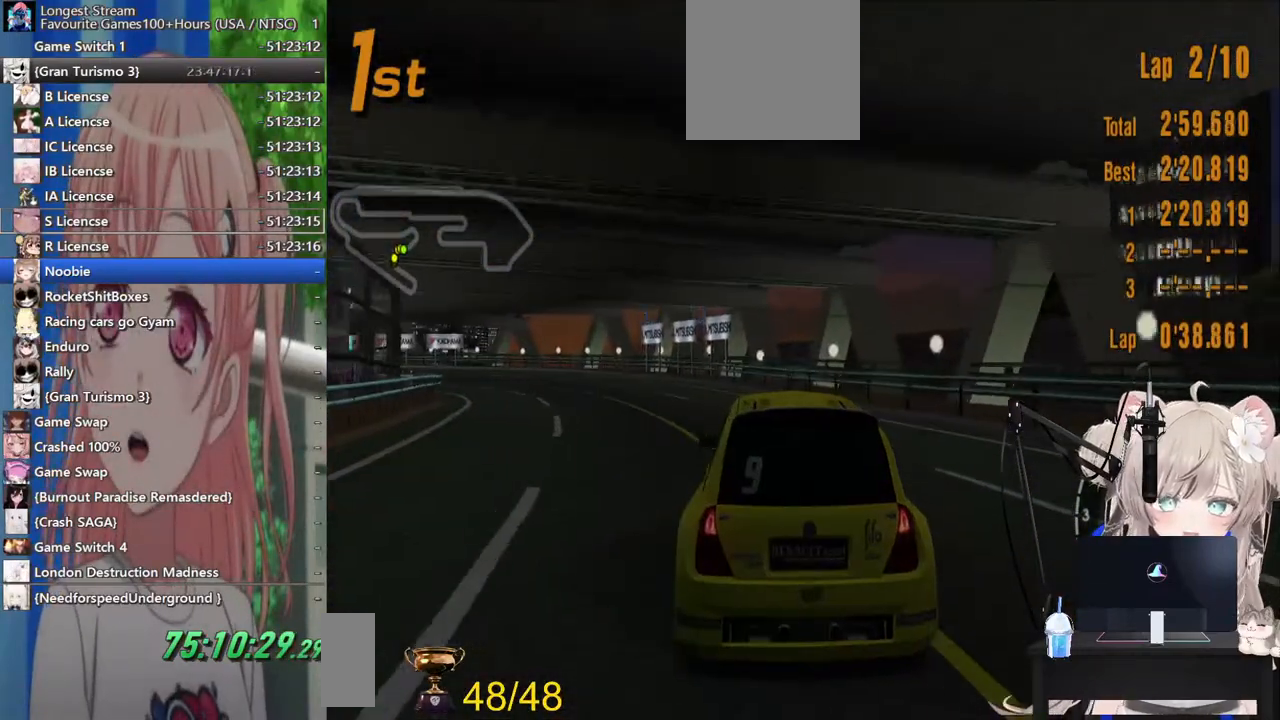
{"dt_ms": 500, "buttons": ["R2"], "left_stick": "left", "right_stick": "center", "events": []}
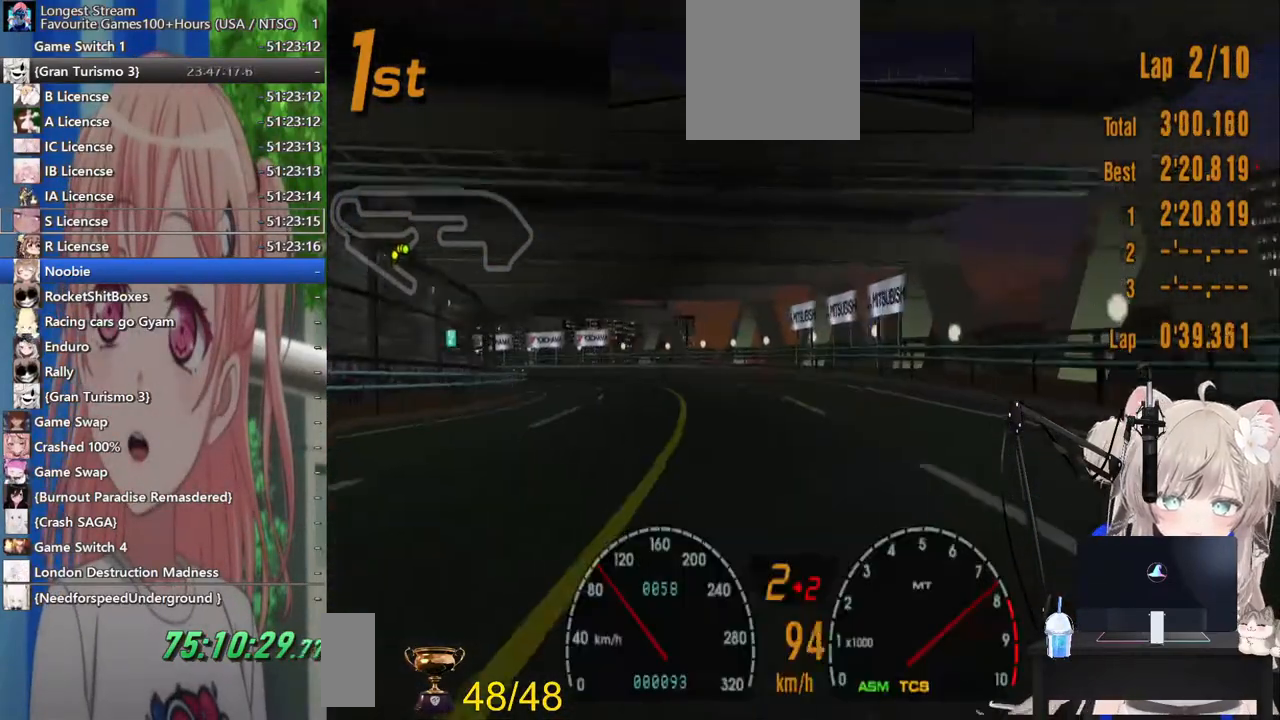
{"dt_ms": 500, "buttons": ["R2"], "left_stick": "down-right", "right_stick": "center", "events": [[467, "left_stick", "down-right"]]}
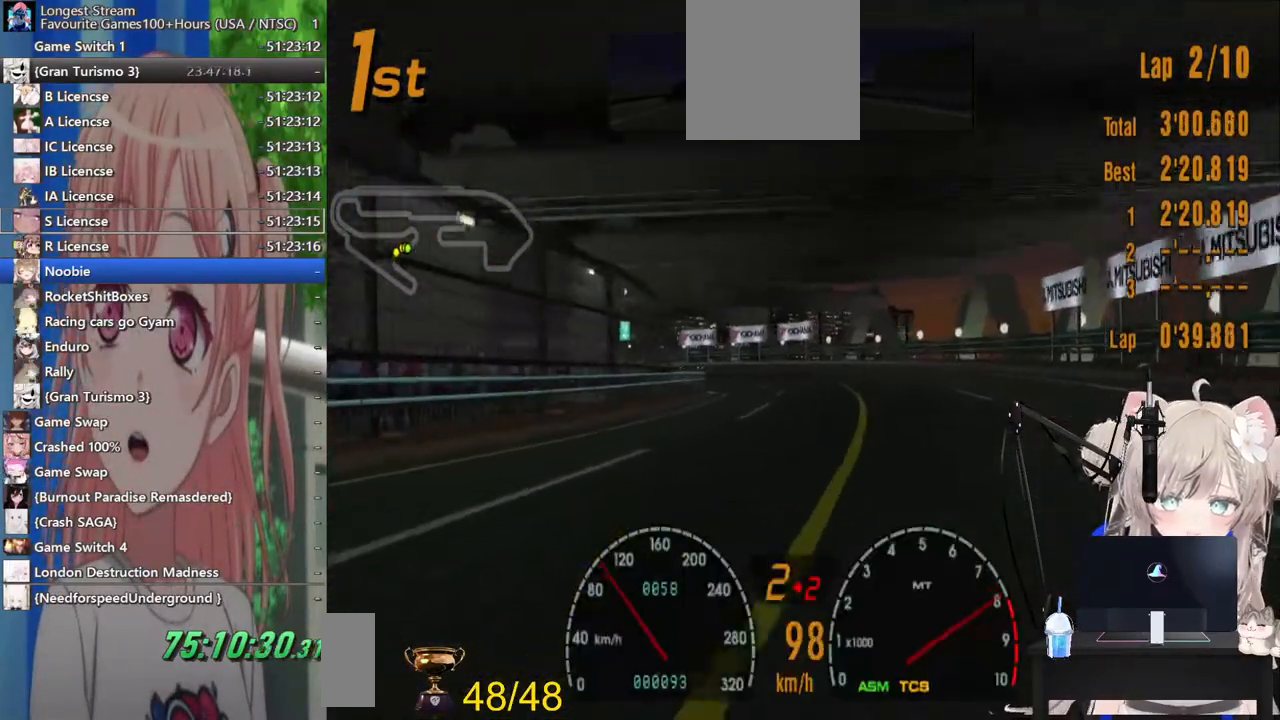
{"dt_ms": 500, "buttons": ["R2"], "left_stick": "left", "right_stick": "center", "events": [[100, "CROSS", "down"], [217, "CROSS", "up"], [467, "left_stick", "left"]]}
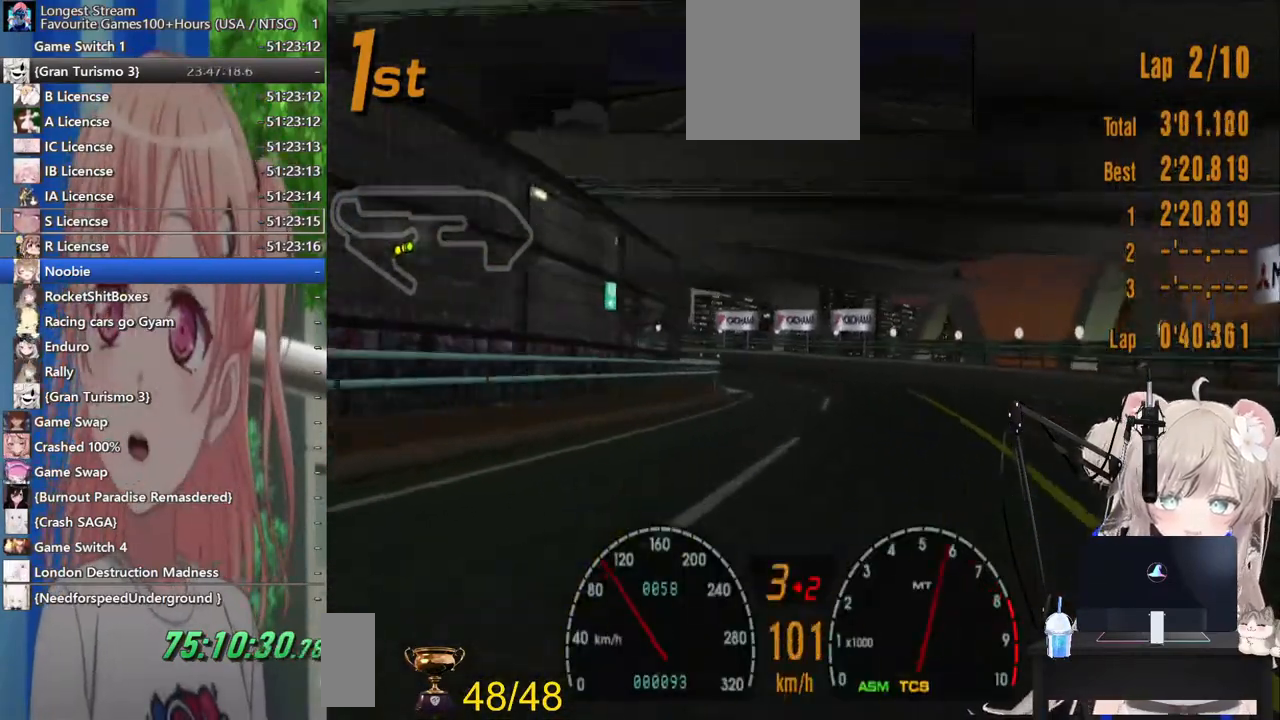
{"dt_ms": 500, "buttons": ["R2"], "left_stick": "left", "right_stick": "center", "events": [[117, "left_stick", "center"], [367, "left_stick", "left"]]}
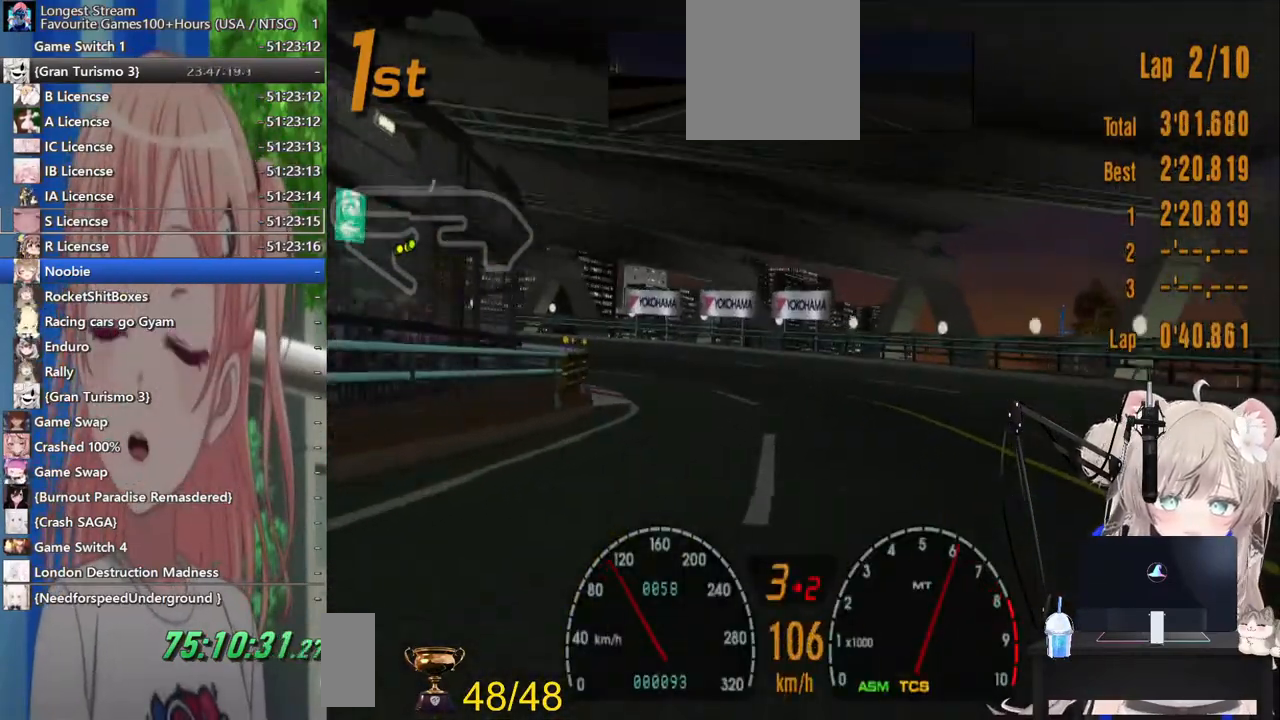
{"dt_ms": 1000, "buttons": [], "left_stick": "left", "right_stick": "center"}
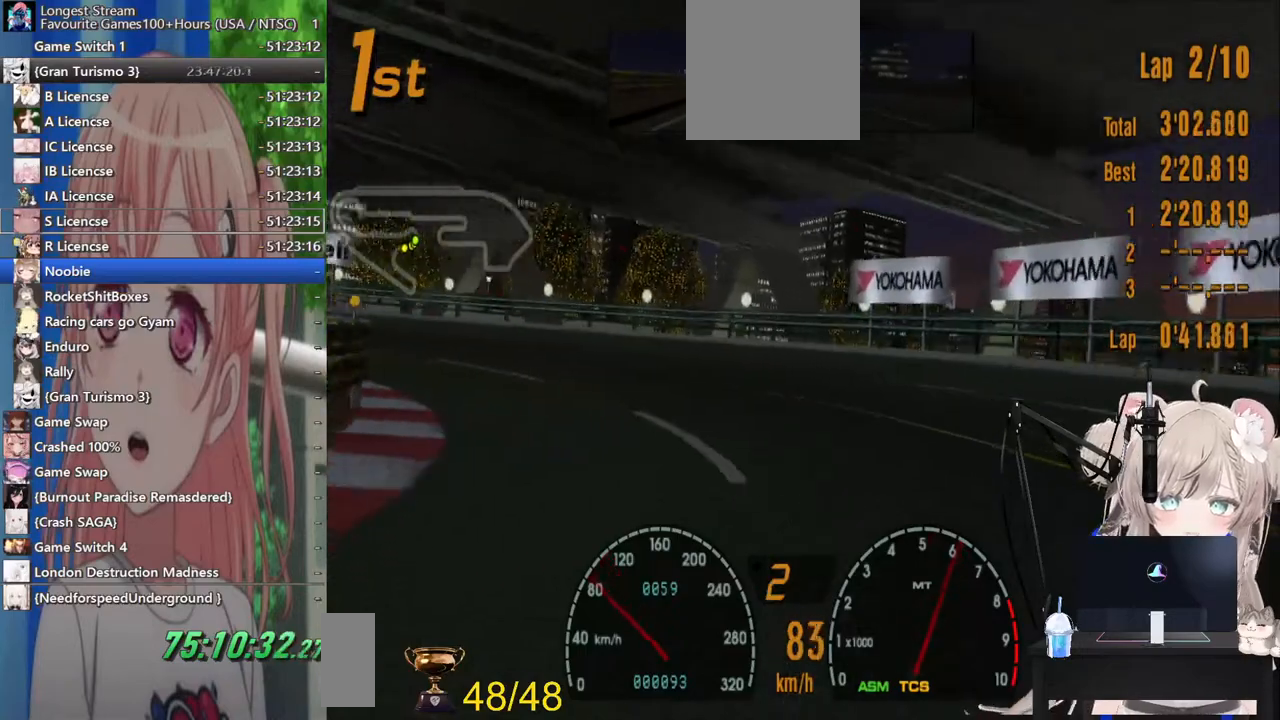
{"dt_ms": 500, "buttons": [], "left_stick": "left", "right_stick": "center", "events": [[133, "R2", "down"], [400, "R2", "up"]]}
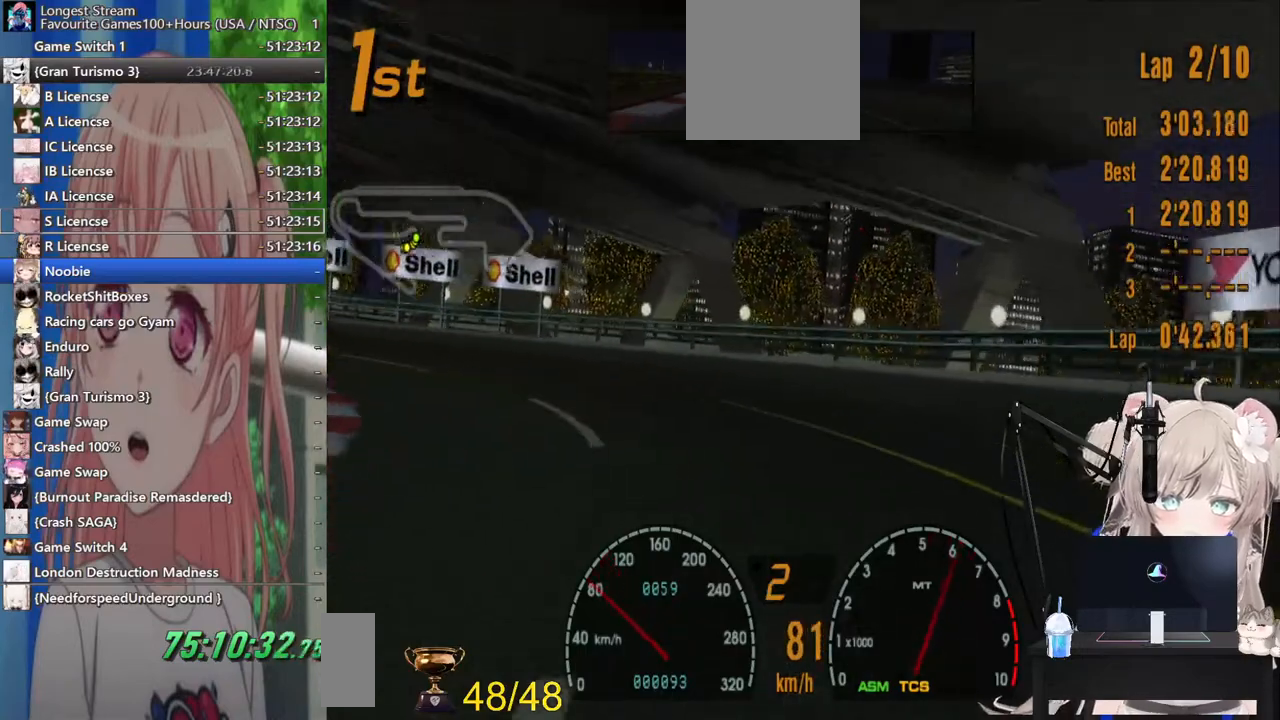
{"dt_ms": 500, "buttons": [], "left_stick": "left", "right_stick": "center", "events": [[117, "R2", "down"], [317, "R2", "up"]]}
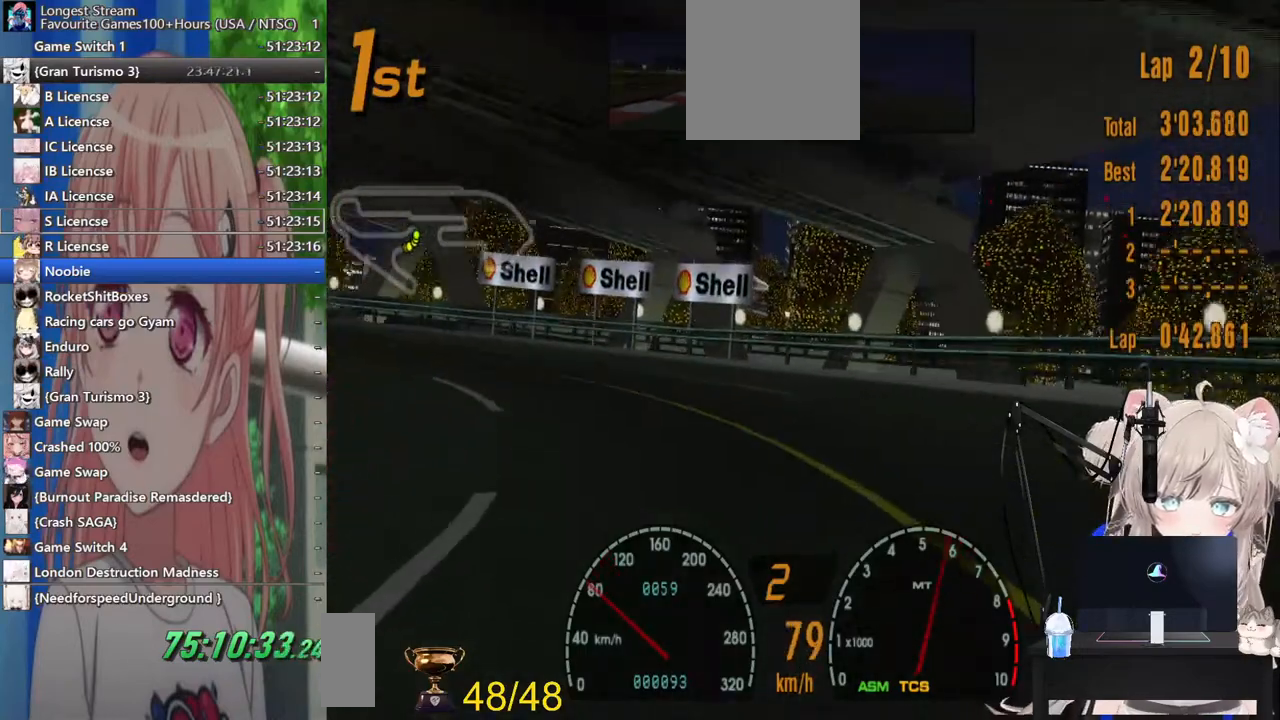
{"dt_ms": 500, "buttons": [], "left_stick": "left", "right_stick": "center", "events": [[133, "R2", "down"], [383, "R2", "up"]]}
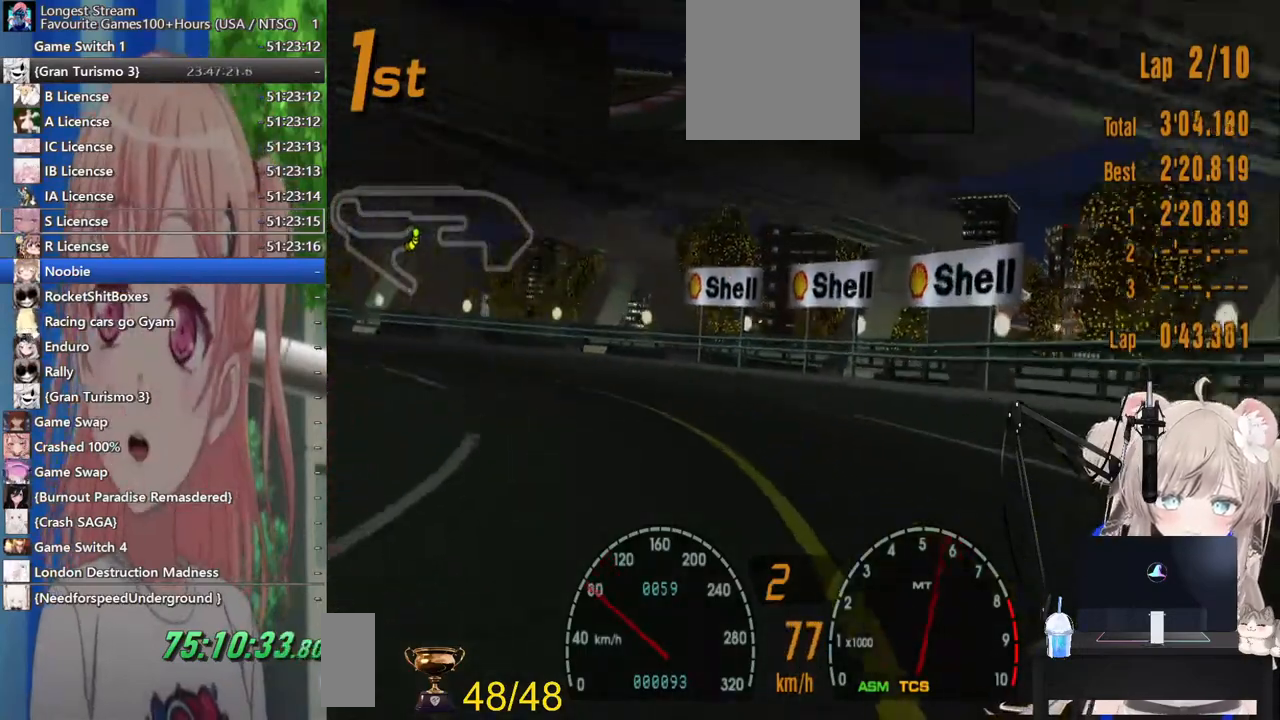
{"dt_ms": 500, "buttons": ["R2"], "left_stick": "left", "right_stick": "center", "events": [[17, "R2", "down"]]}
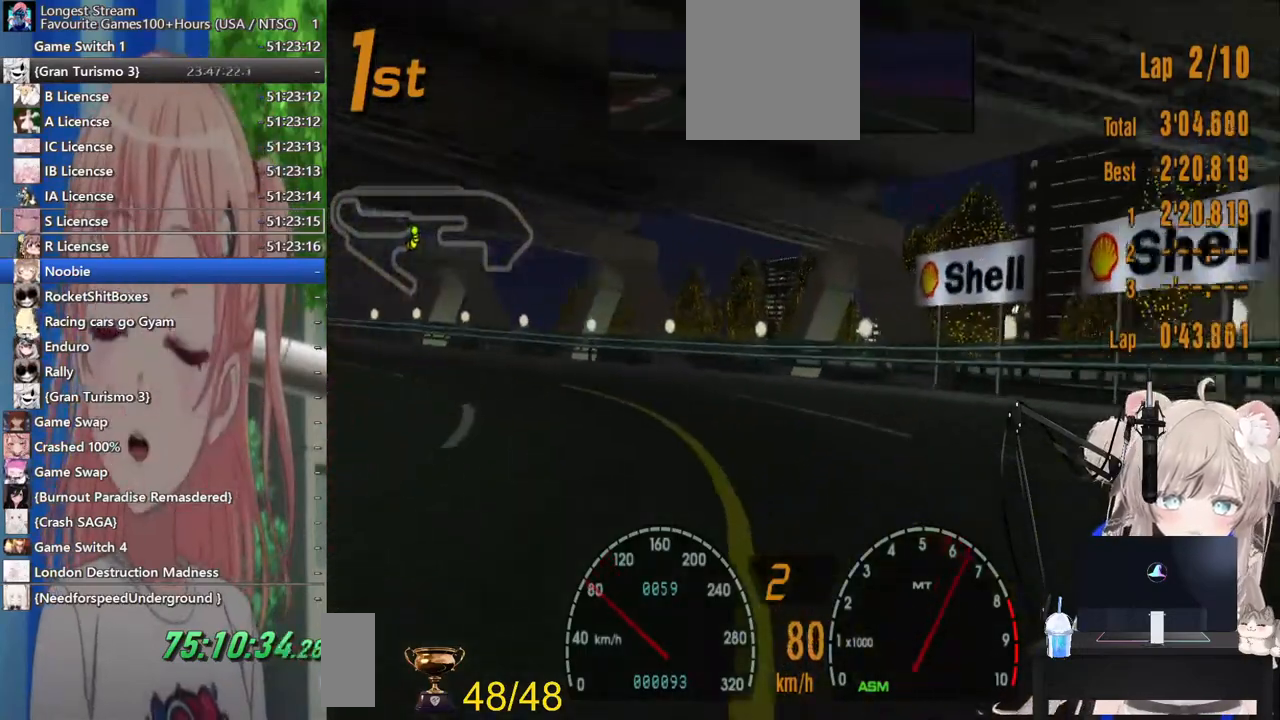
{"dt_ms": 500, "buttons": ["R2"], "left_stick": "left", "right_stick": "center", "events": []}
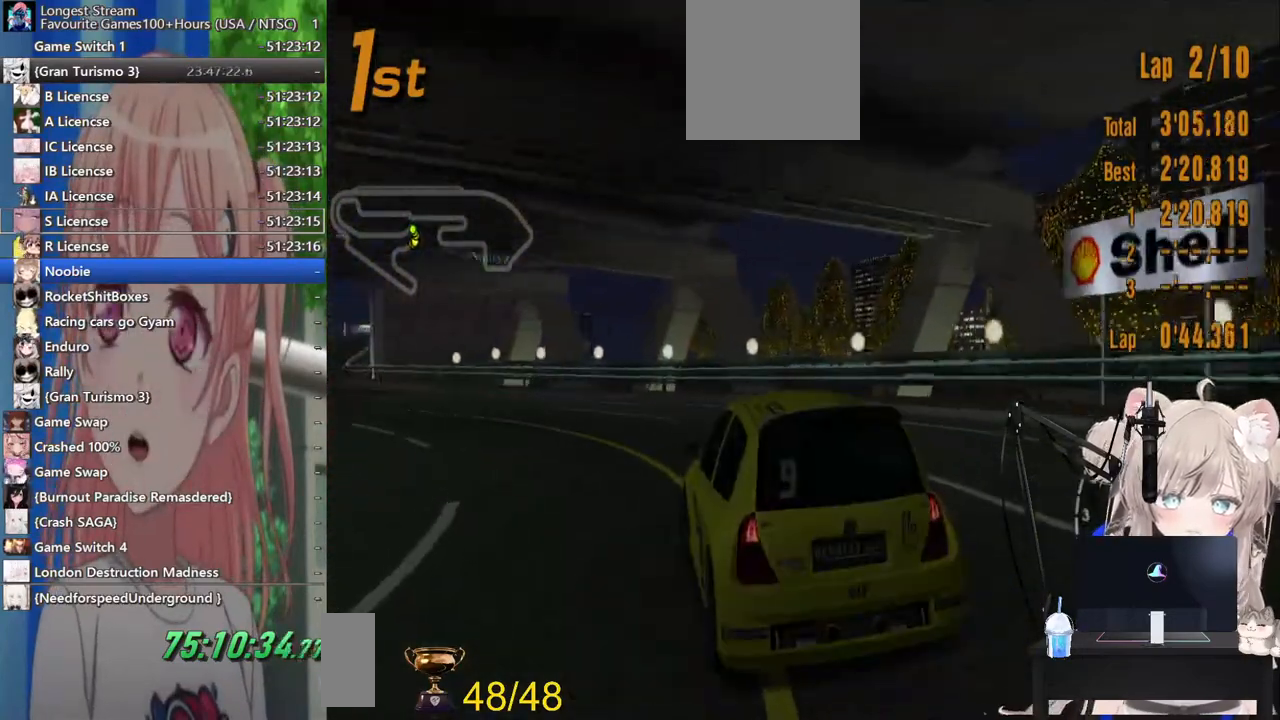
{"dt_ms": 500, "buttons": ["R2"], "left_stick": "center", "right_stick": "center", "events": [[367, "left_stick", "center"]]}
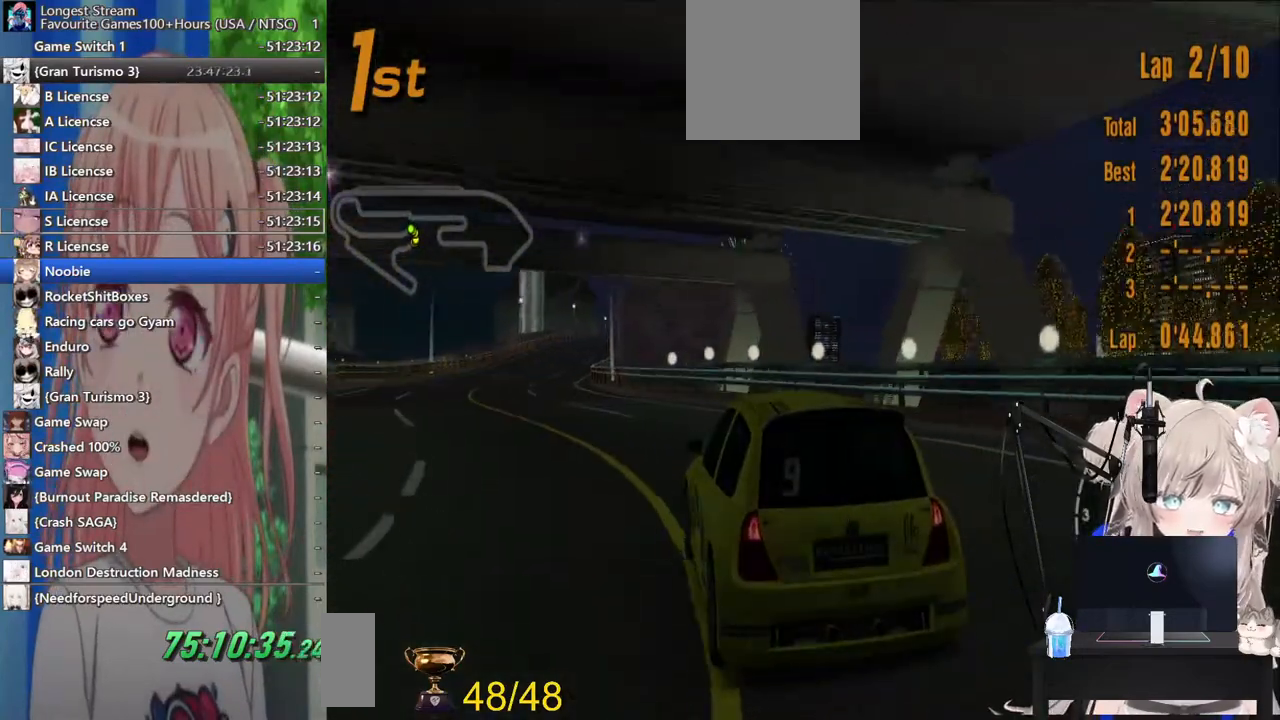
{"dt_ms": 500, "buttons": ["R2"], "left_stick": "center", "right_stick": "center", "events": [[17, "left_stick", "left"], [183, "left_stick", "center"]]}
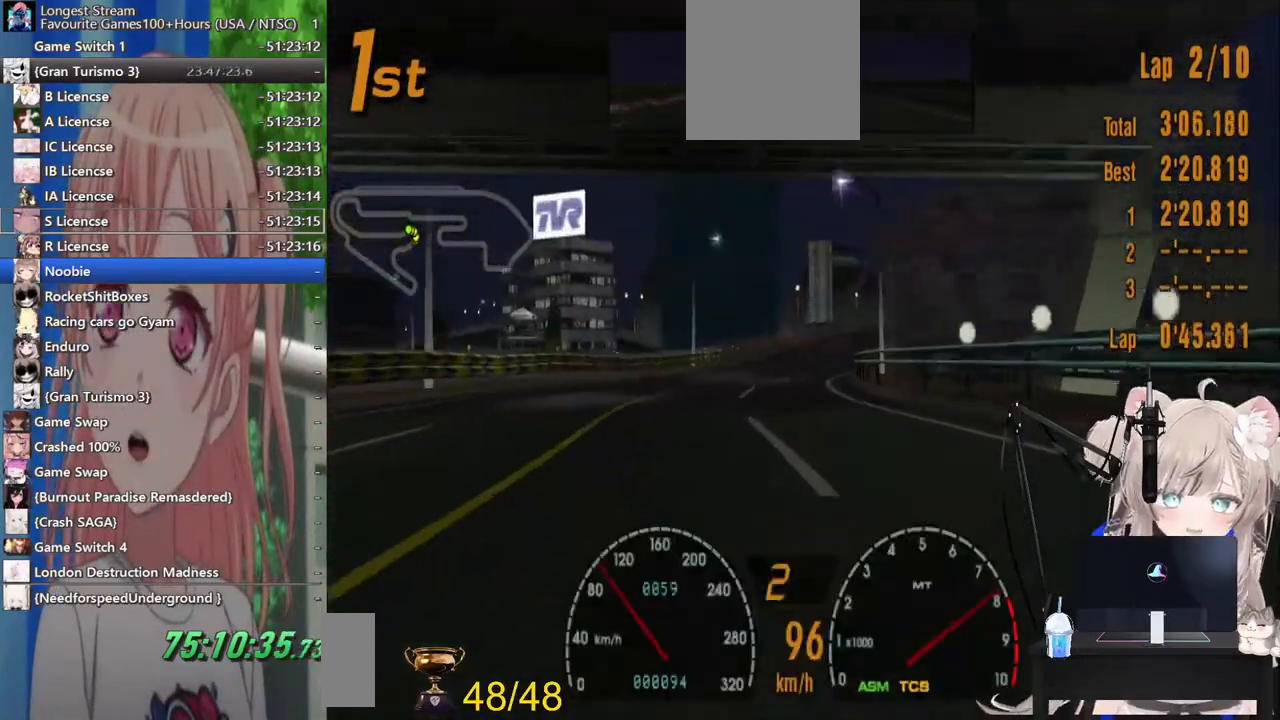
{"dt_ms": 500, "buttons": ["R2"], "left_stick": "center", "right_stick": "center", "events": [[217, "left_stick", "right"], [233, "CROSS", "down"], [333, "left_stick", "center"], [383, "CROSS", "up"]]}
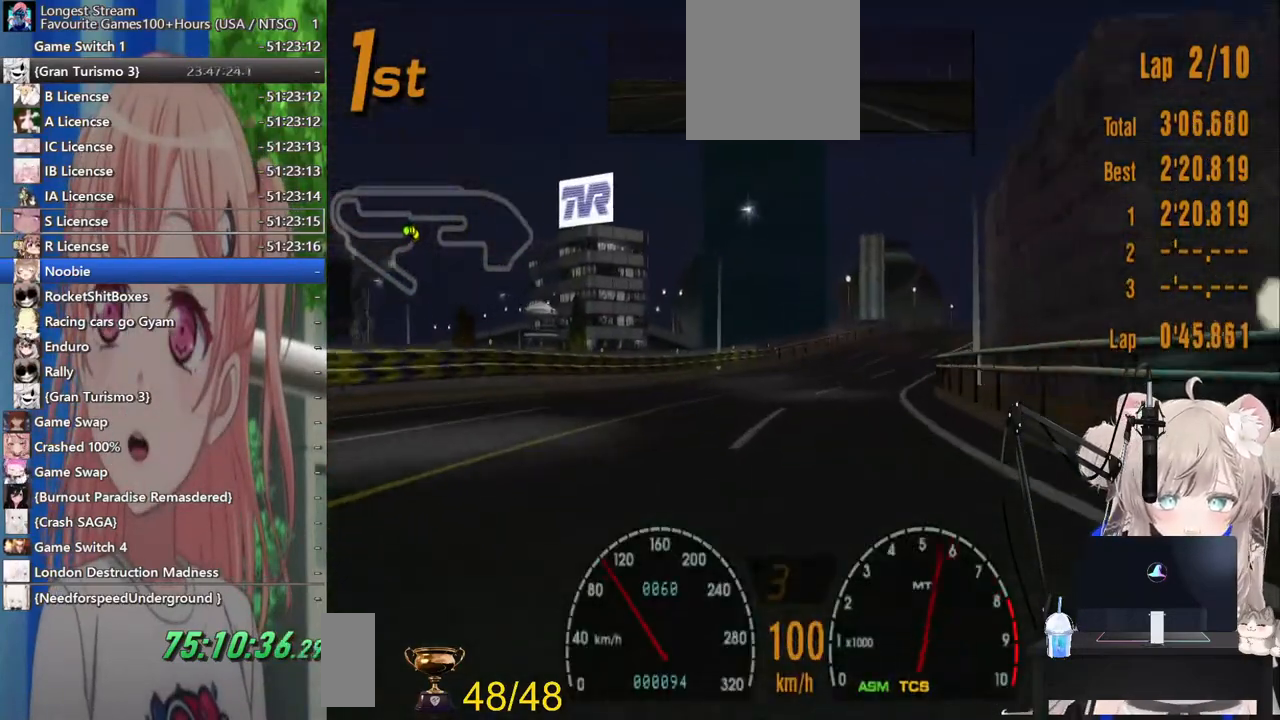
{"dt_ms": 500, "buttons": ["R2"], "left_stick": "right", "right_stick": "center", "events": [[367, "left_stick", "right"]]}
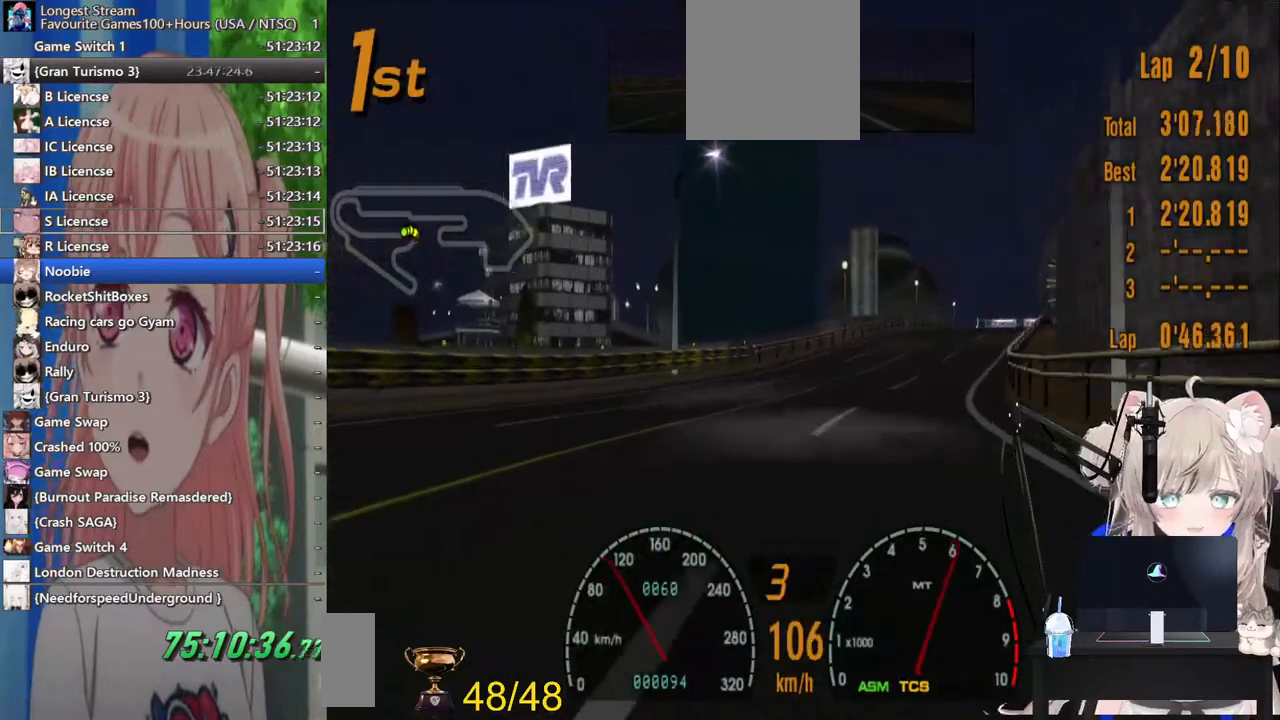
{"dt_ms": 500, "buttons": ["R2"], "left_stick": "right", "right_stick": "center", "events": [[50, "left_stick", "center"], [500, "left_stick", "right"]]}
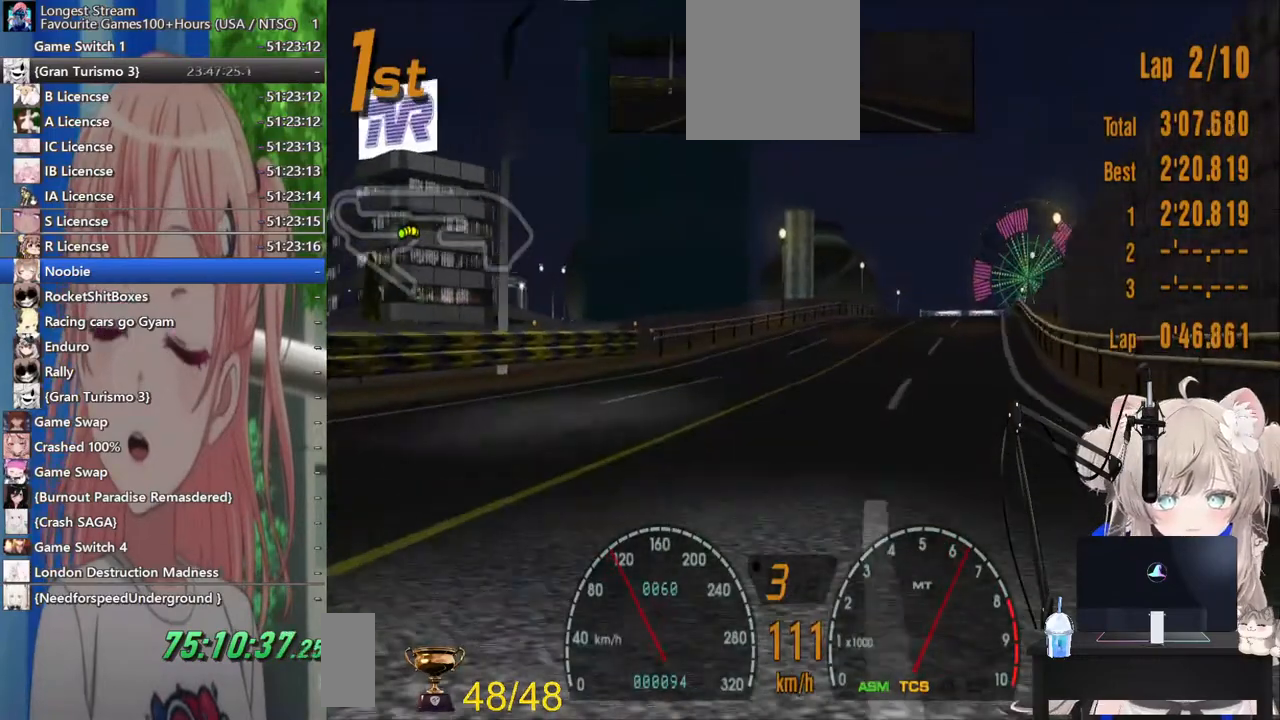
{"dt_ms": 500, "buttons": ["R2"], "left_stick": "center", "right_stick": "center", "events": [[167, "left_stick", "center"]]}
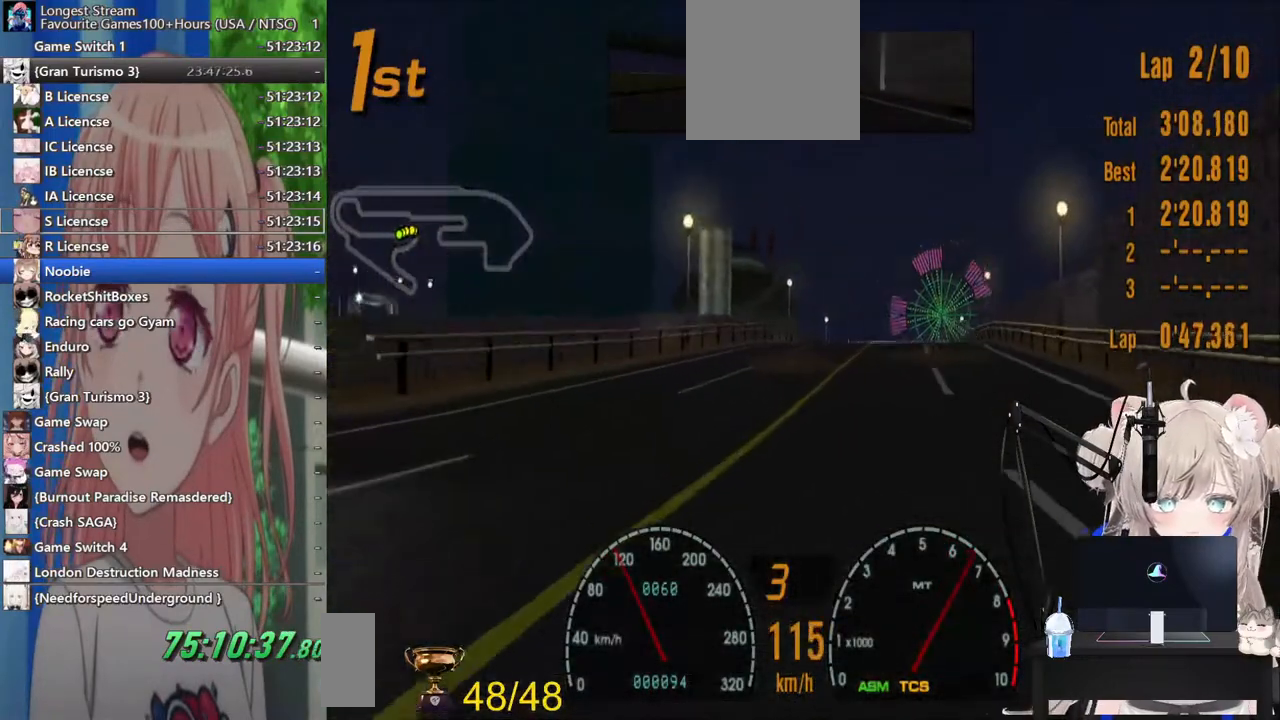
{"dt_ms": 500, "buttons": ["R2"], "left_stick": "center", "right_stick": "center", "events": []}
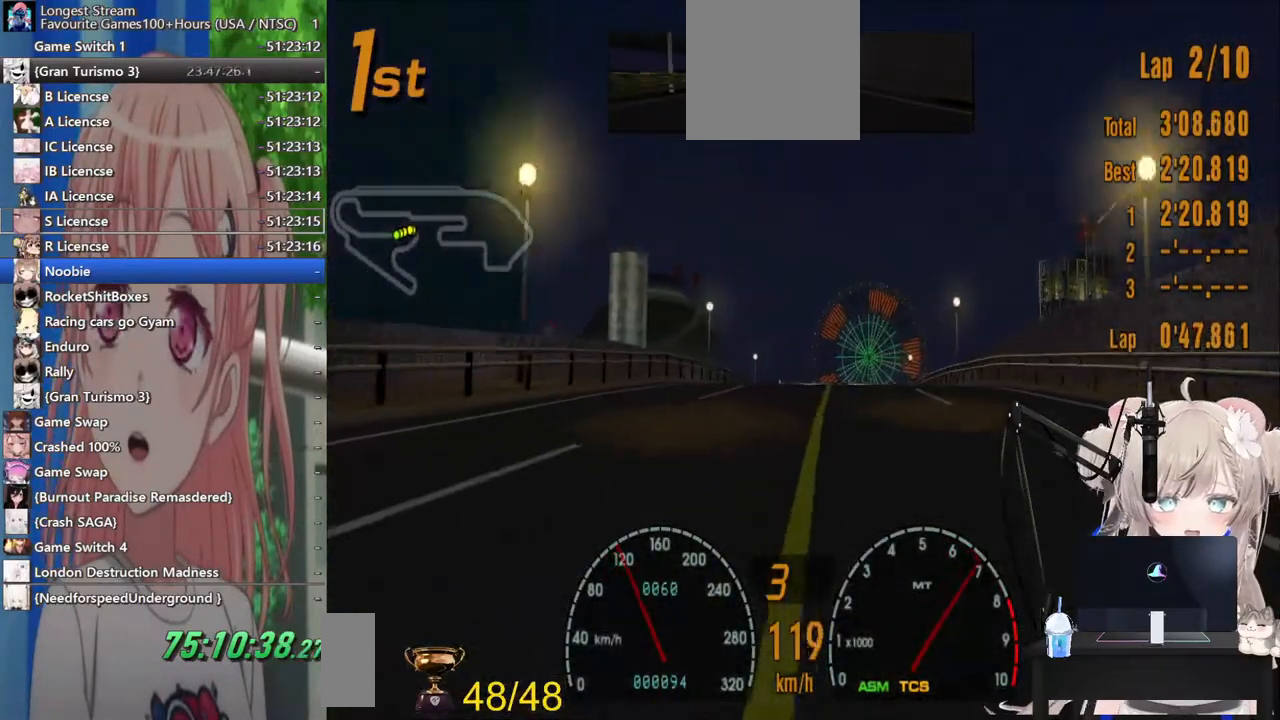
{"dt_ms": 500, "buttons": ["R2"], "left_stick": "center", "right_stick": "center", "events": []}
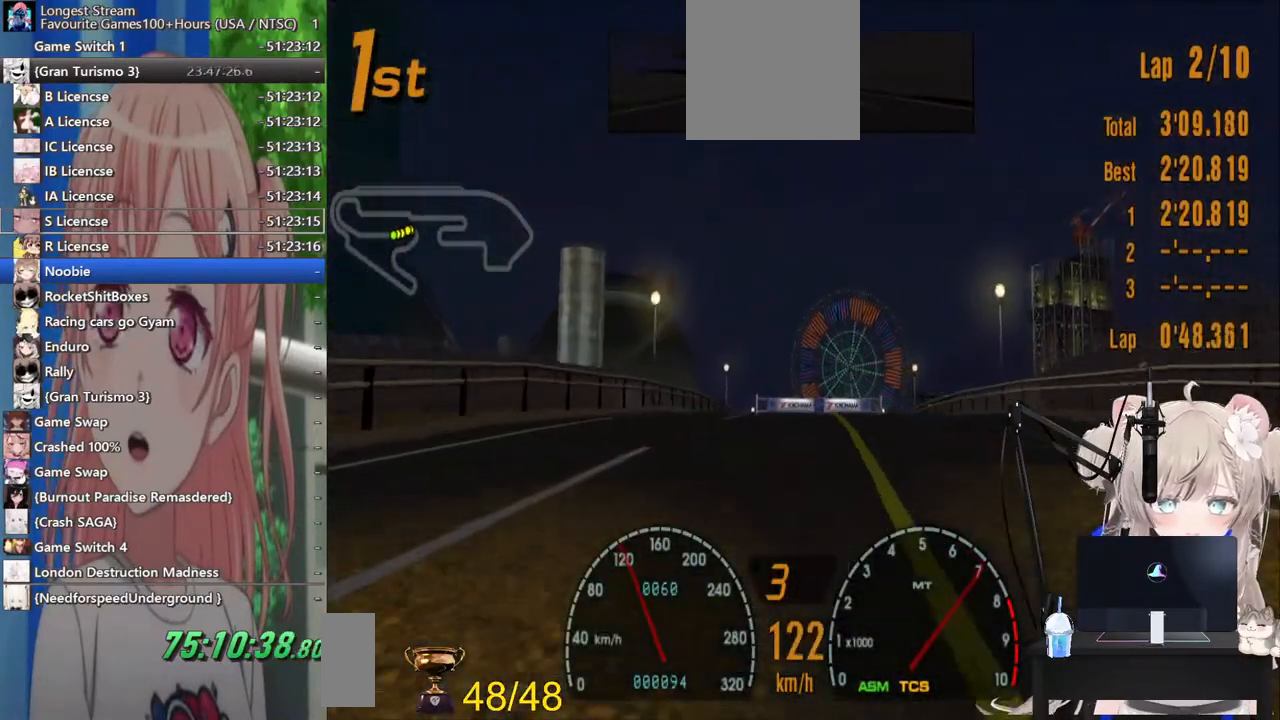
{"dt_ms": 500, "buttons": ["R2"], "left_stick": "center", "right_stick": "center", "events": []}
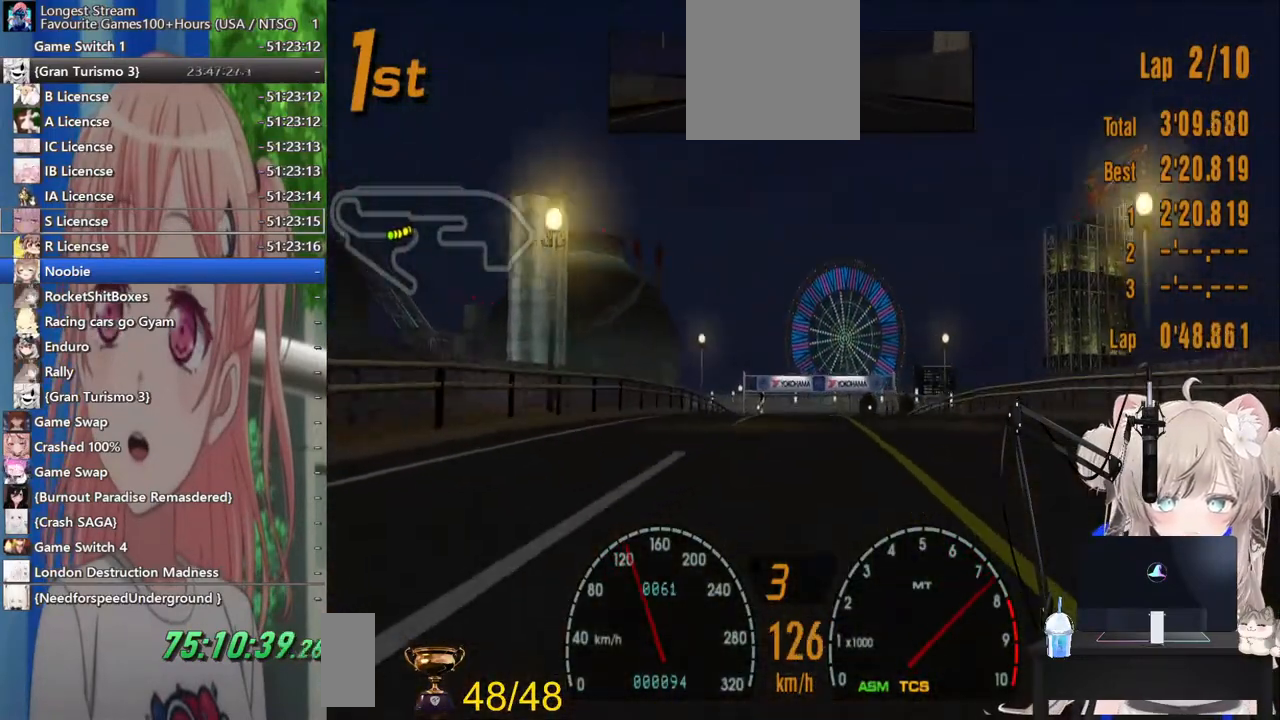
{"dt_ms": 500, "buttons": ["R2"], "left_stick": "center", "right_stick": "center", "events": []}